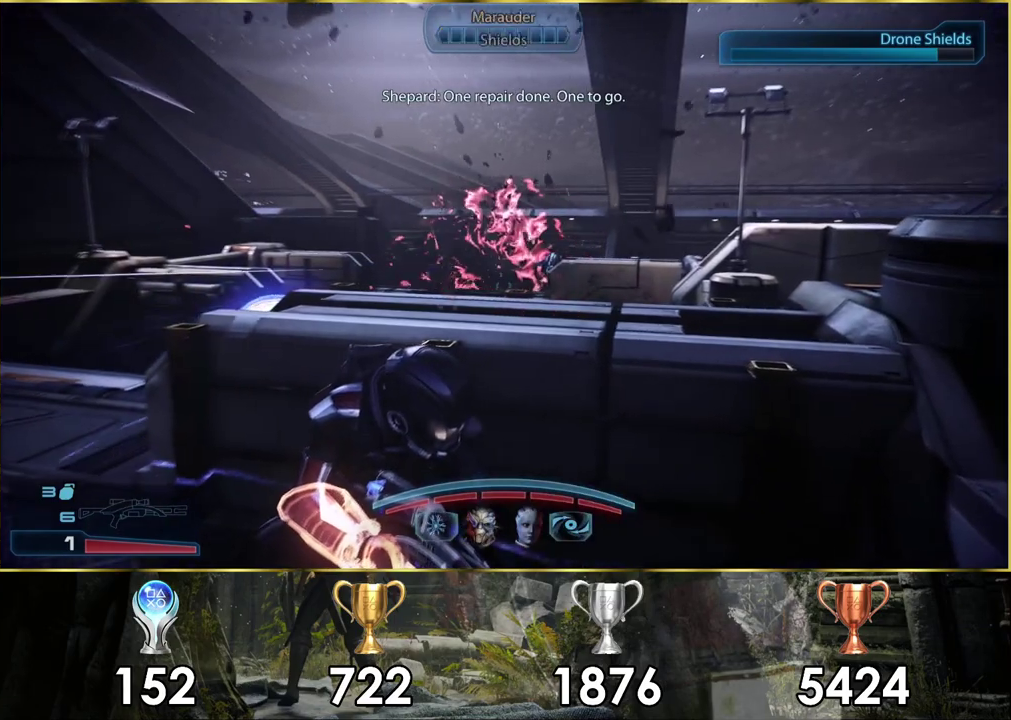
Gameplay with a controller (PlayStation layout); each line is a JSON object with the inputs held at the frame after it (dt_ms = milliseconds from this image to that frame). "events" lists button and stick changes between this image and that frame as [ms after this image, input, new state], when the widget could be followed in between. Not read: L1 R1.
{"dt_ms": 700, "buttons": [], "left_stick": "left", "right_stick": "center", "events": [[450, "left_stick", "left"]]}
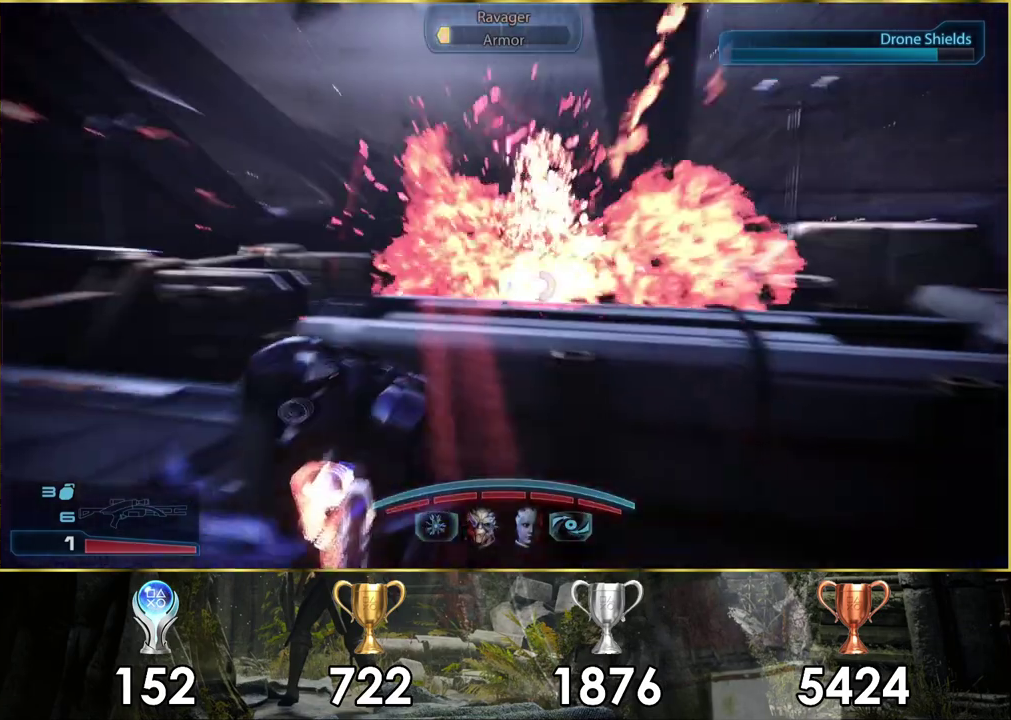
{"dt_ms": 500, "buttons": ["L2"], "left_stick": "center", "right_stick": "center", "events": [[67, "left_stick", "center"], [483, "L2", "down"]]}
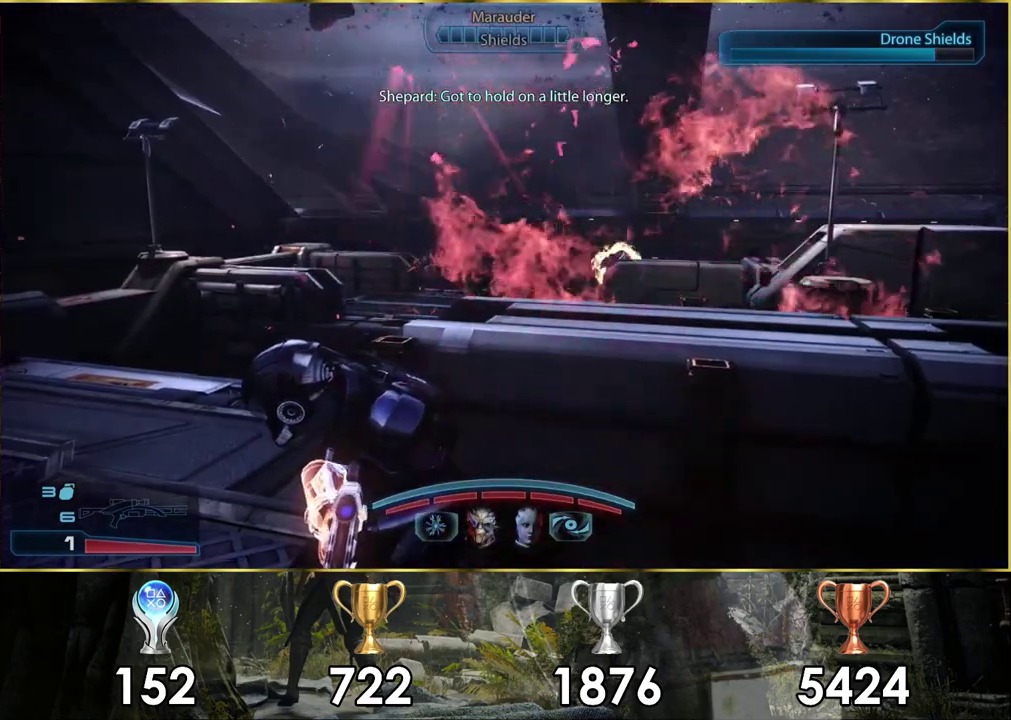
{"dt_ms": 300, "buttons": ["L2"], "left_stick": "center", "right_stick": "center", "events": []}
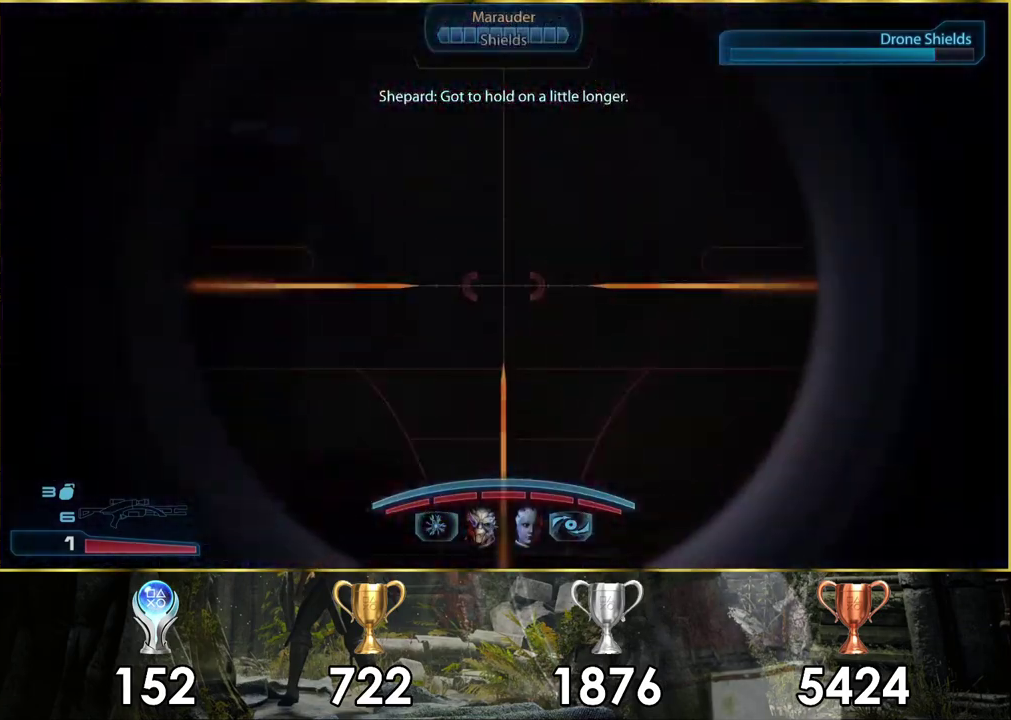
{"dt_ms": 400, "buttons": ["L2"], "left_stick": "center", "right_stick": "left", "events": [[50, "right_stick", "down-left"], [367, "right_stick", "left"]]}
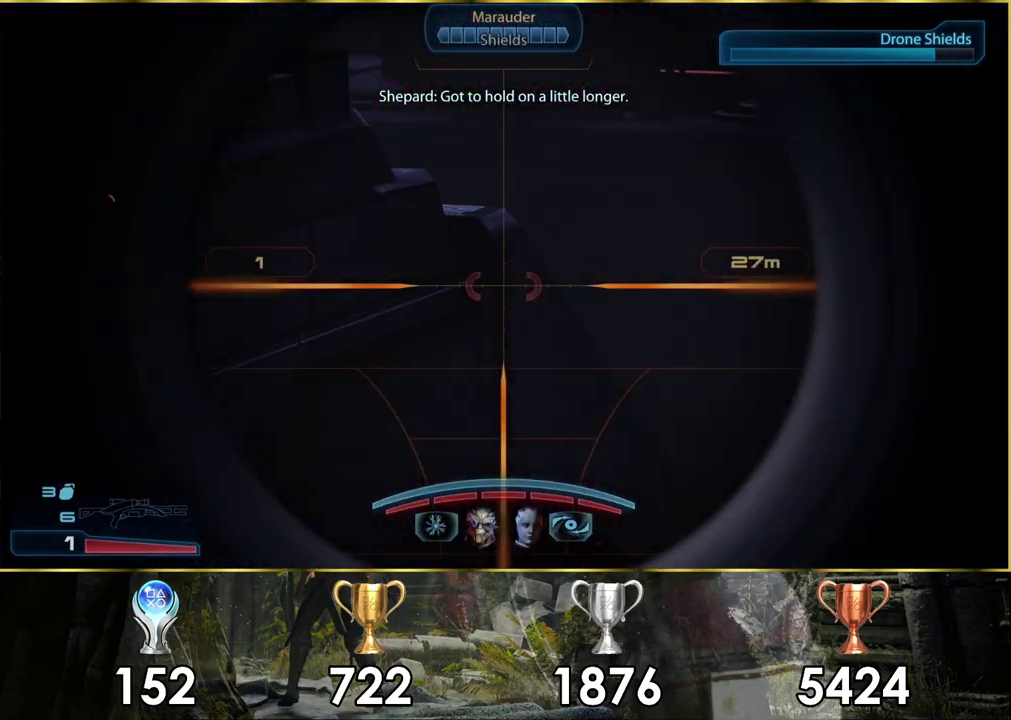
{"dt_ms": 500, "buttons": ["L2"], "left_stick": "center", "right_stick": "center", "events": [[100, "right_stick", "up-left"], [483, "right_stick", "center"]]}
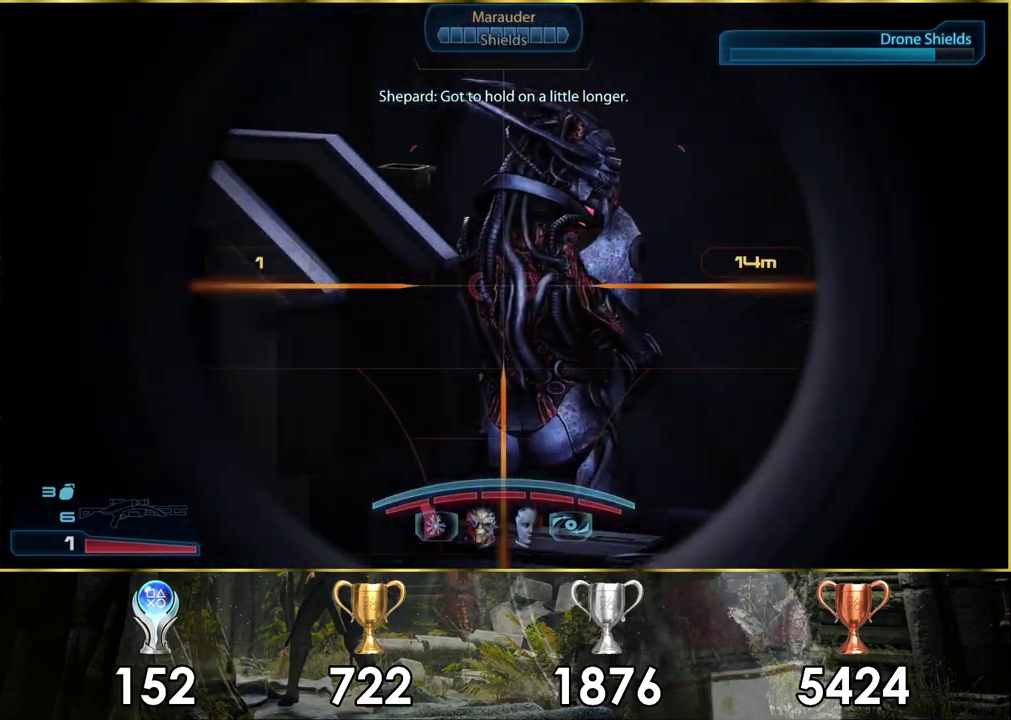
{"dt_ms": 300, "buttons": ["L2"], "left_stick": "center", "right_stick": "down-right", "events": [[83, "right_stick", "down"], [233, "right_stick", "down-right"]]}
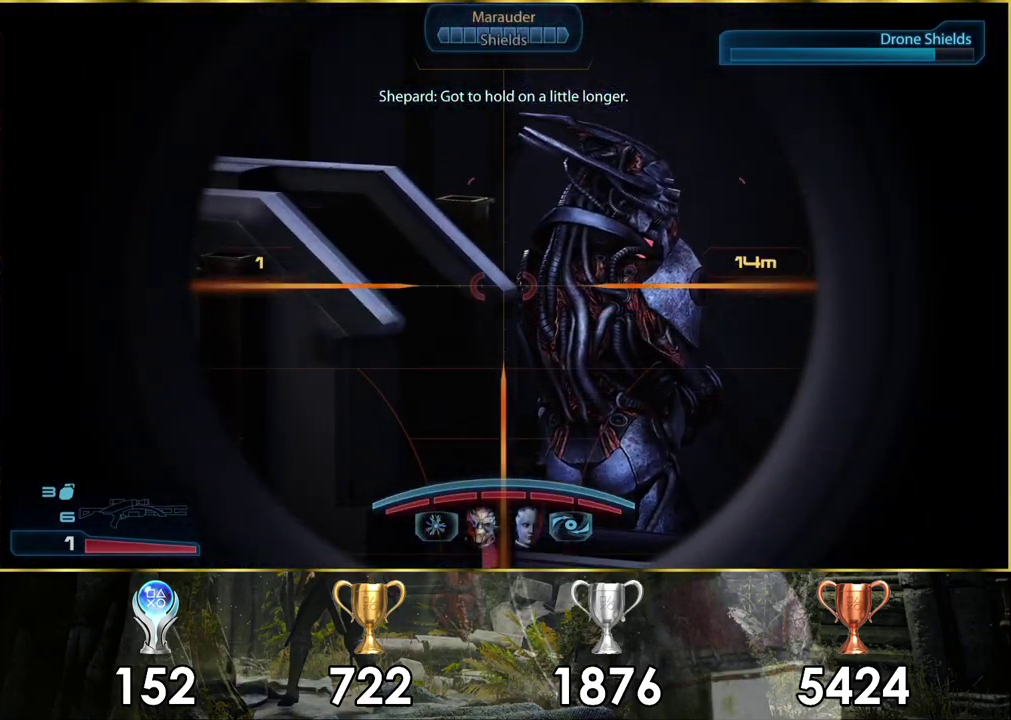
{"dt_ms": 300, "buttons": ["L2"], "left_stick": "center", "right_stick": "center", "events": [[267, "right_stick", "center"]]}
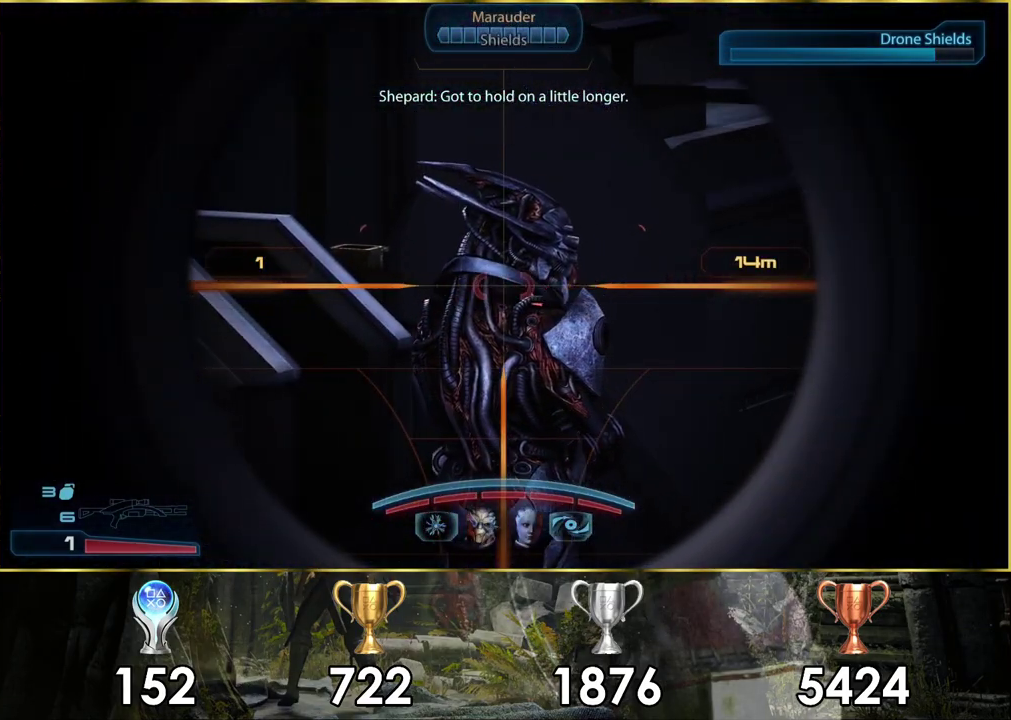
{"dt_ms": 400, "buttons": ["L2", "R2"], "left_stick": "center", "right_stick": "center", "events": [[67, "right_stick", "down-right"], [367, "right_stick", "center"], [383, "R2", "down"]]}
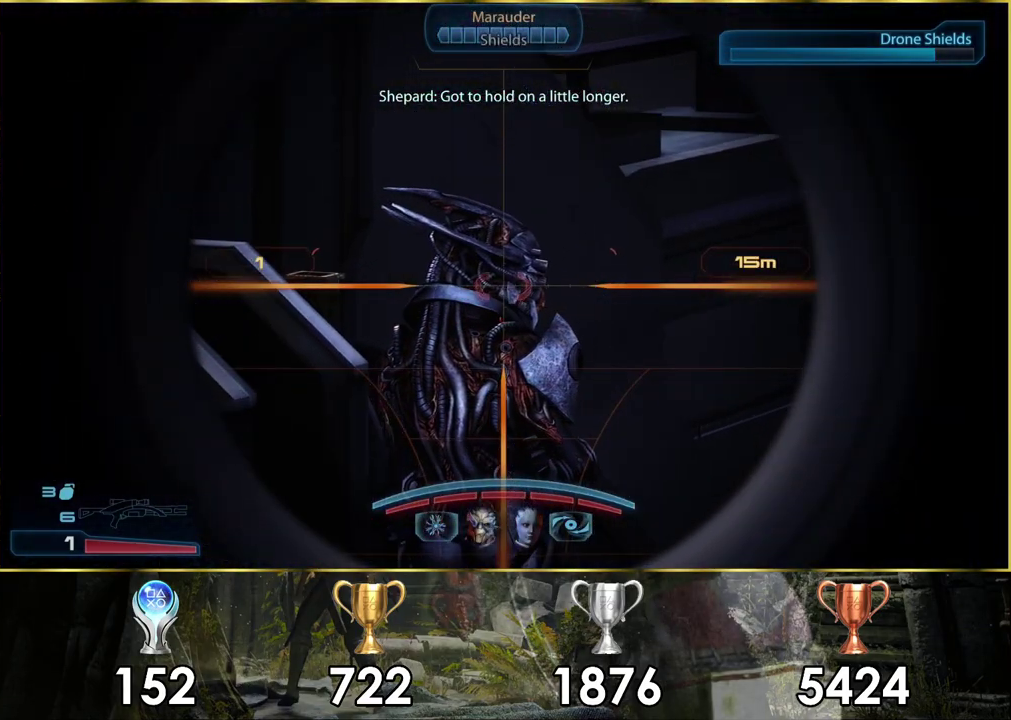
{"dt_ms": 300, "buttons": [], "left_stick": "center", "right_stick": "center", "events": [[150, "R2", "up"], [250, "L2", "up"]]}
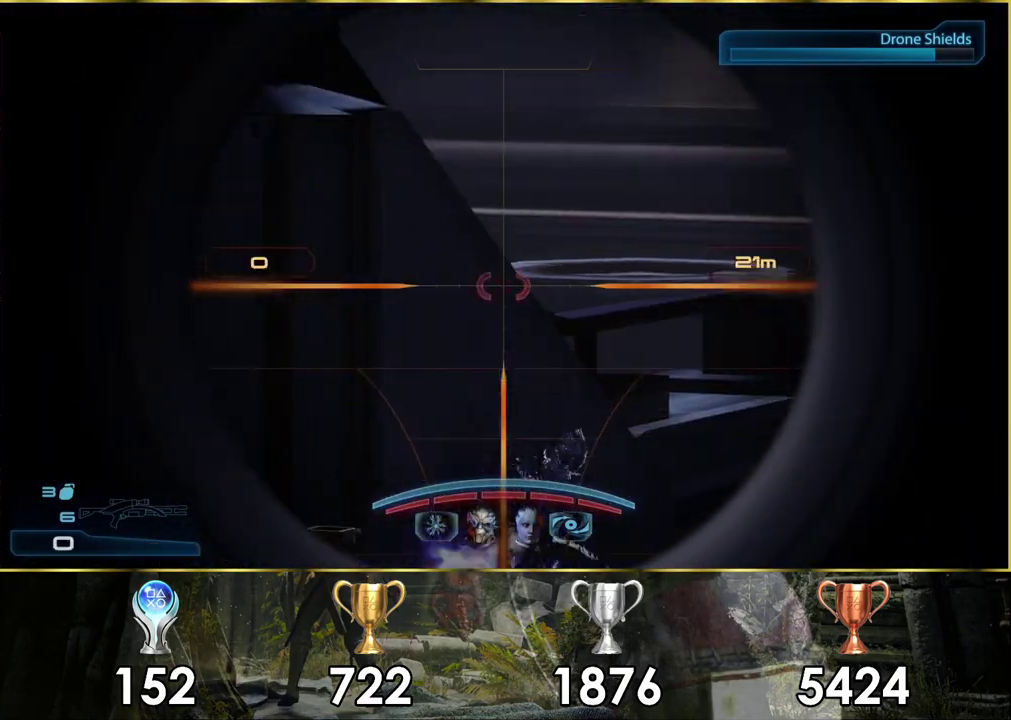
{"dt_ms": 300, "buttons": [], "left_stick": "center", "right_stick": "up-right", "events": [[133, "right_stick", "up-right"]]}
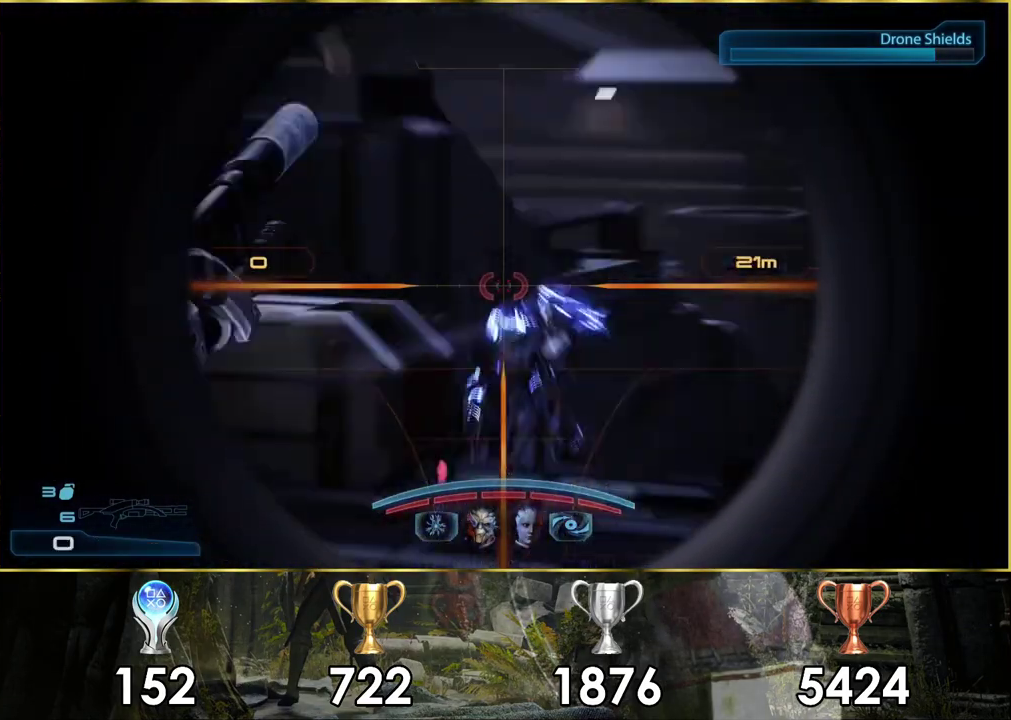
{"dt_ms": 700, "buttons": [], "left_stick": "center", "right_stick": "center", "events": [[317, "right_stick", "center"], [450, "right_stick", "up-right"], [683, "right_stick", "center"]]}
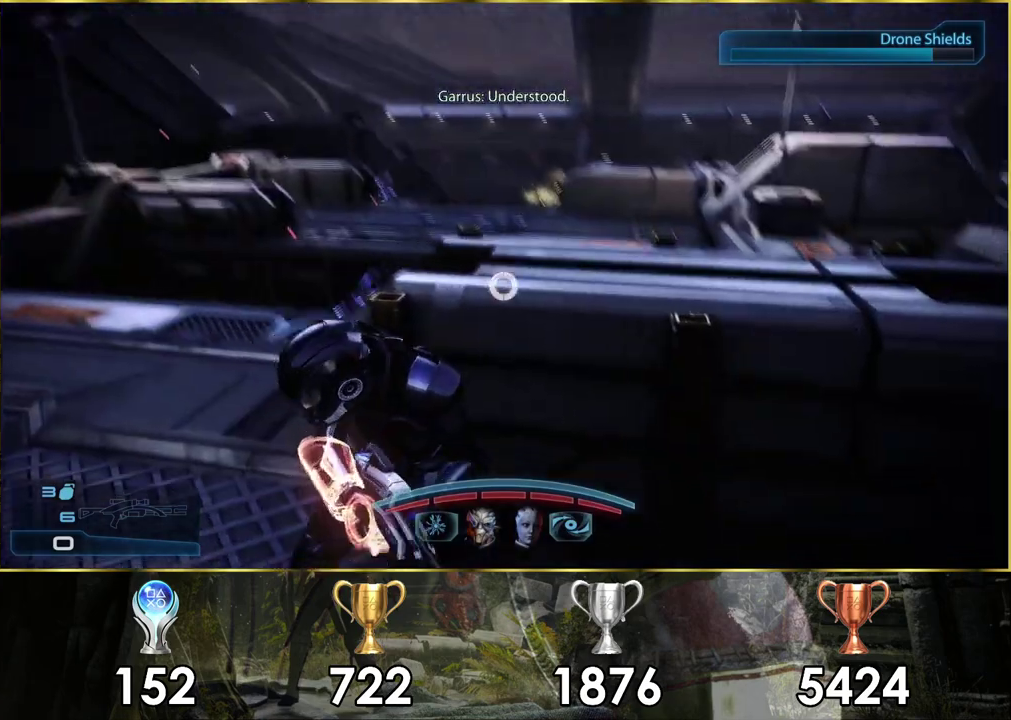
{"dt_ms": 200, "buttons": [], "left_stick": "center", "right_stick": "center", "events": [[100, "SQUARE", "down"], [200, "SQUARE", "up"]]}
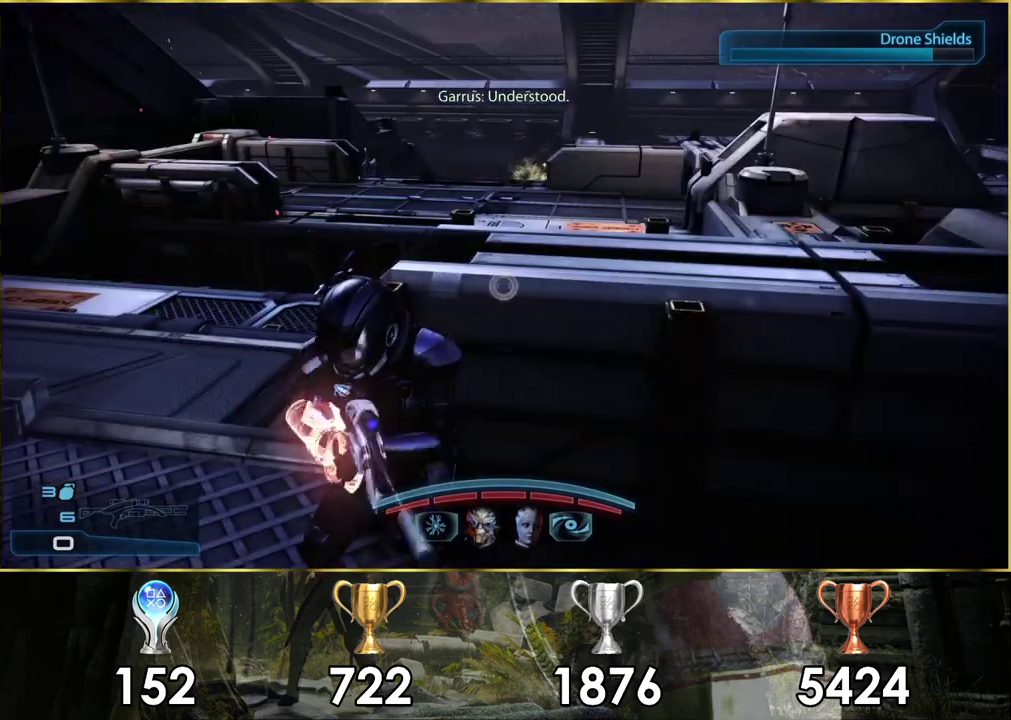
{"dt_ms": 200, "buttons": [], "left_stick": "center", "right_stick": "center", "events": [[100, "SQUARE", "down"], [183, "SQUARE", "up"]]}
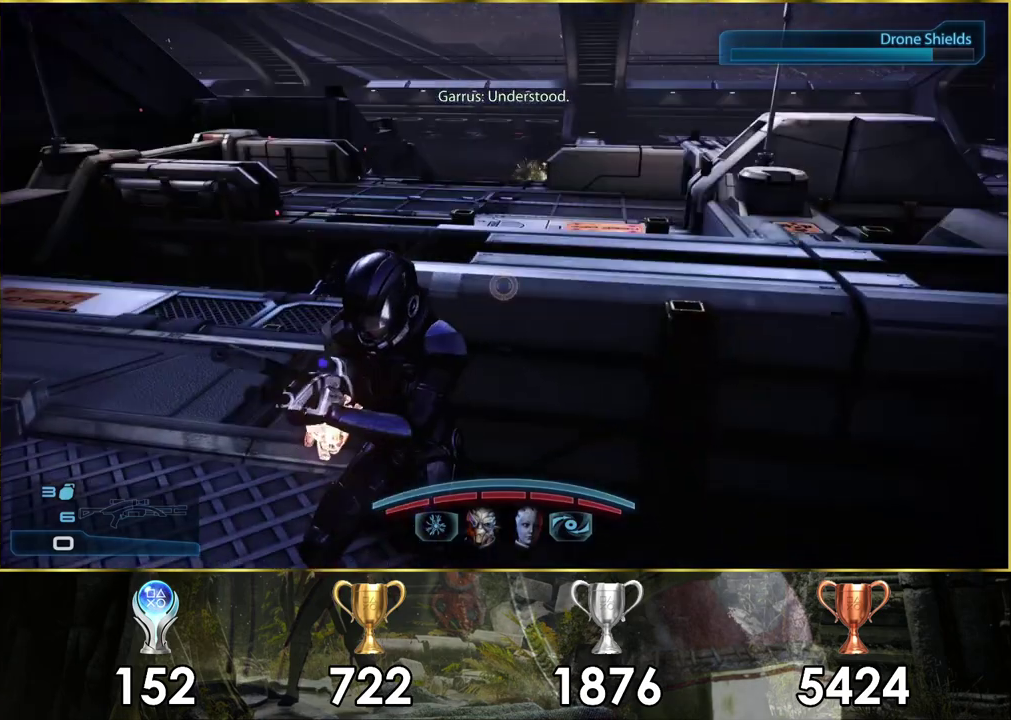
{"dt_ms": 400, "buttons": [], "left_stick": "center", "right_stick": "center", "events": []}
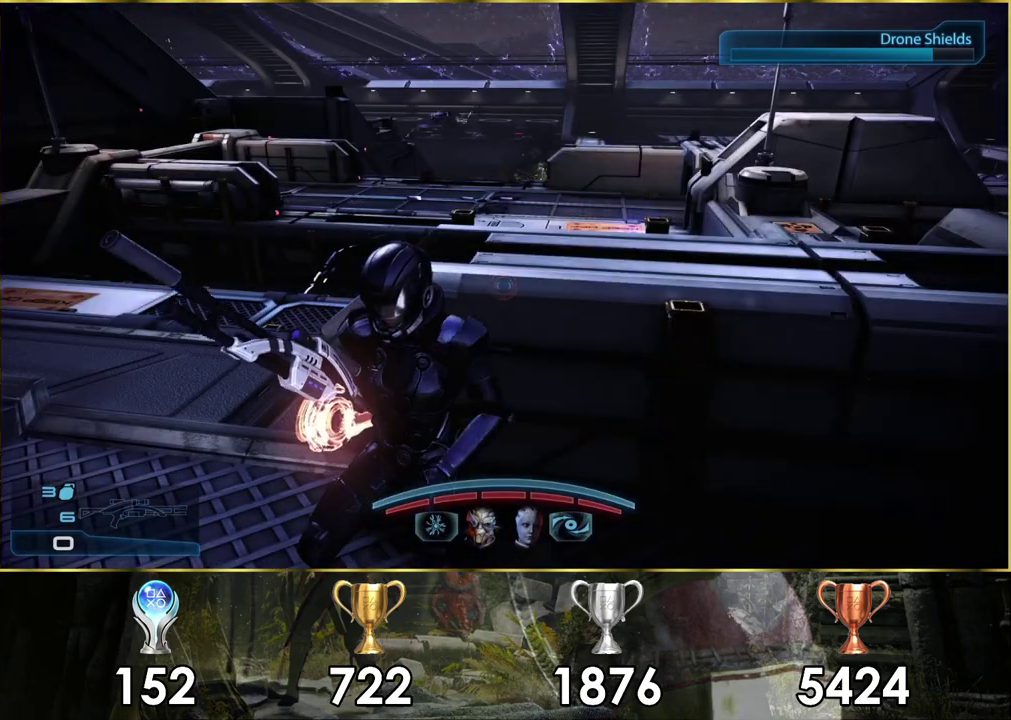
{"dt_ms": 700, "buttons": [], "left_stick": "center", "right_stick": "right", "events": [[83, "right_stick", "right"], [250, "right_stick", "center"], [583, "right_stick", "right"]]}
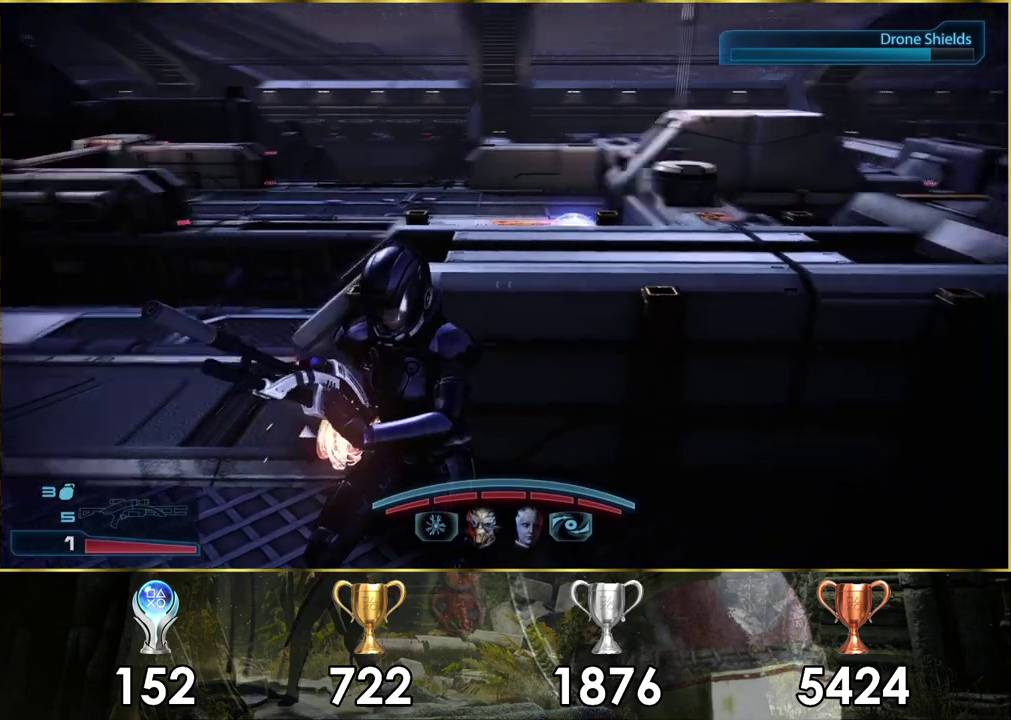
{"dt_ms": 300, "buttons": [], "left_stick": "center", "right_stick": "center", "events": [[200, "right_stick", "center"]]}
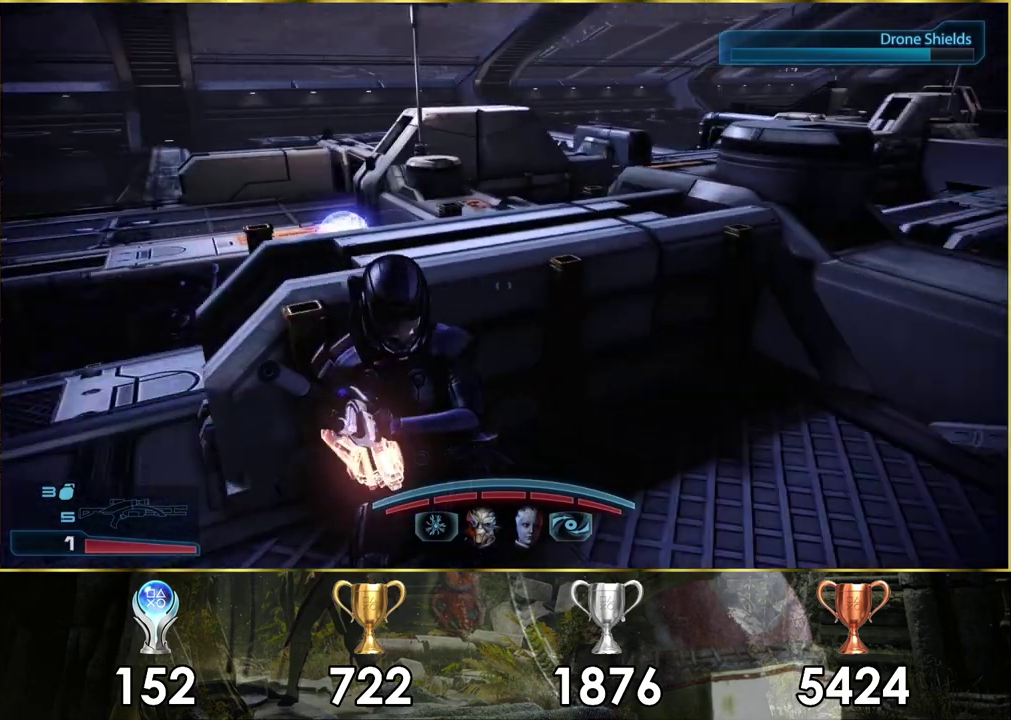
{"dt_ms": 500, "buttons": [], "left_stick": "center", "right_stick": "right", "events": [[500, "right_stick", "right"]]}
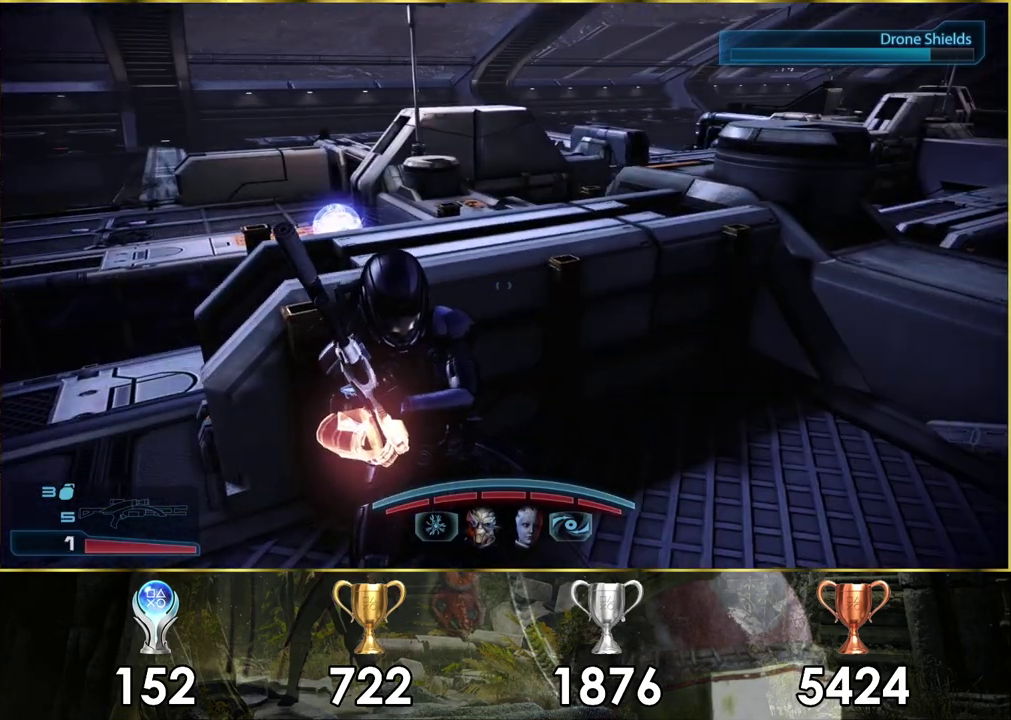
{"dt_ms": 400, "buttons": [], "left_stick": "down", "right_stick": "center", "events": [[117, "right_stick", "center"], [367, "left_stick", "down"]]}
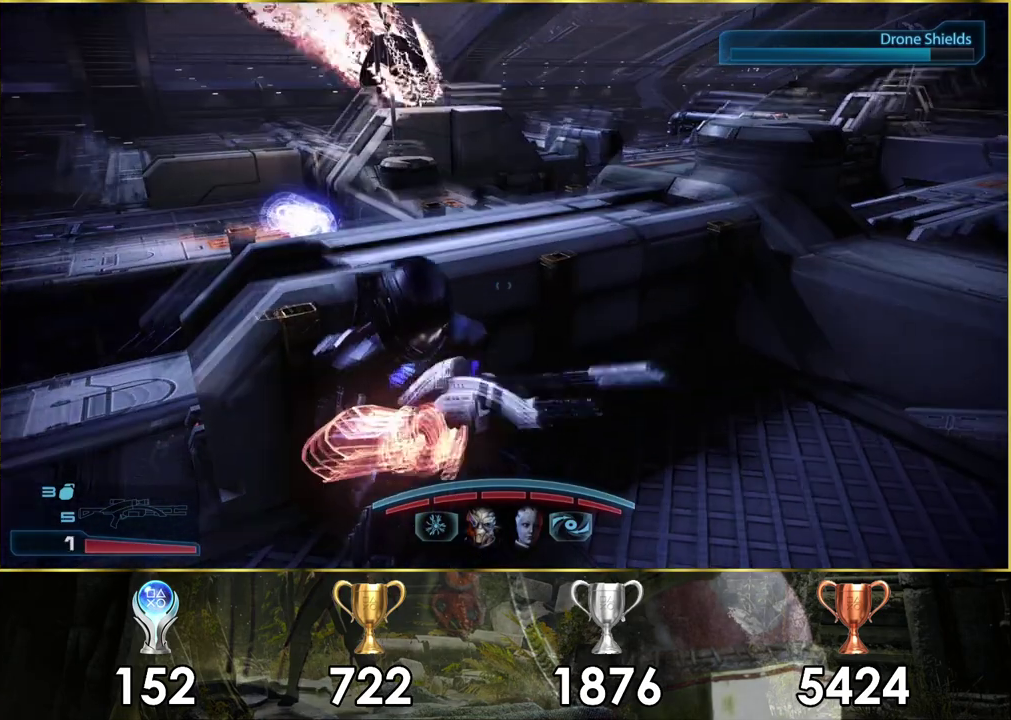
{"dt_ms": 400, "buttons": [], "left_stick": "left", "right_stick": "left", "events": [[150, "left_stick", "down-left"], [217, "left_stick", "left"], [367, "right_stick", "left"]]}
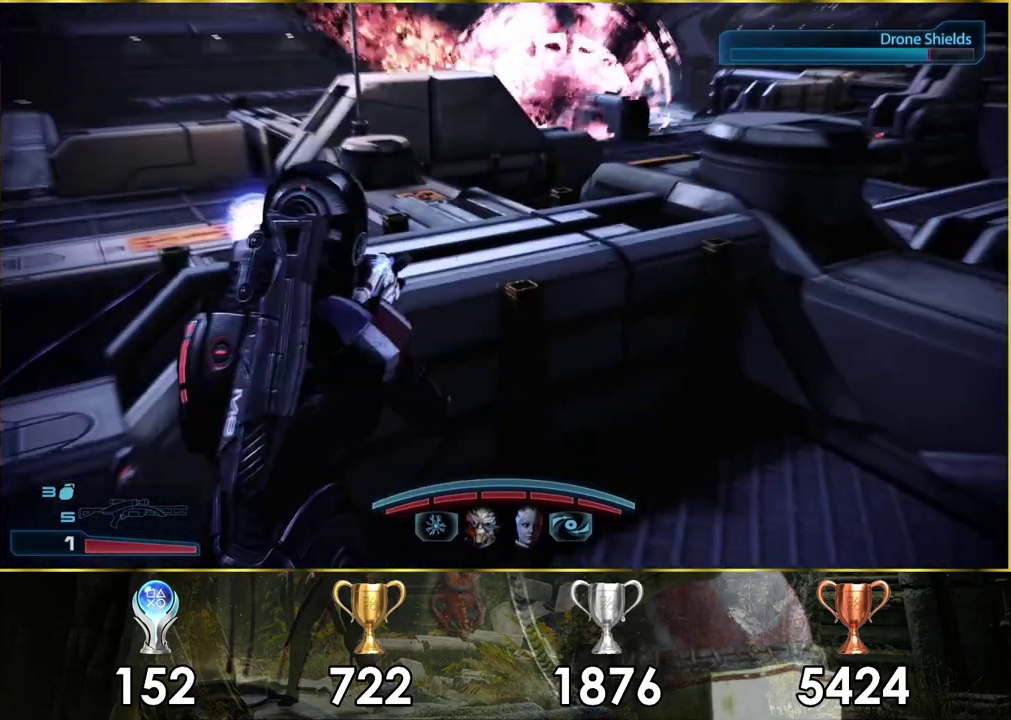
{"dt_ms": 600, "buttons": [], "left_stick": "up-left", "right_stick": "right"}
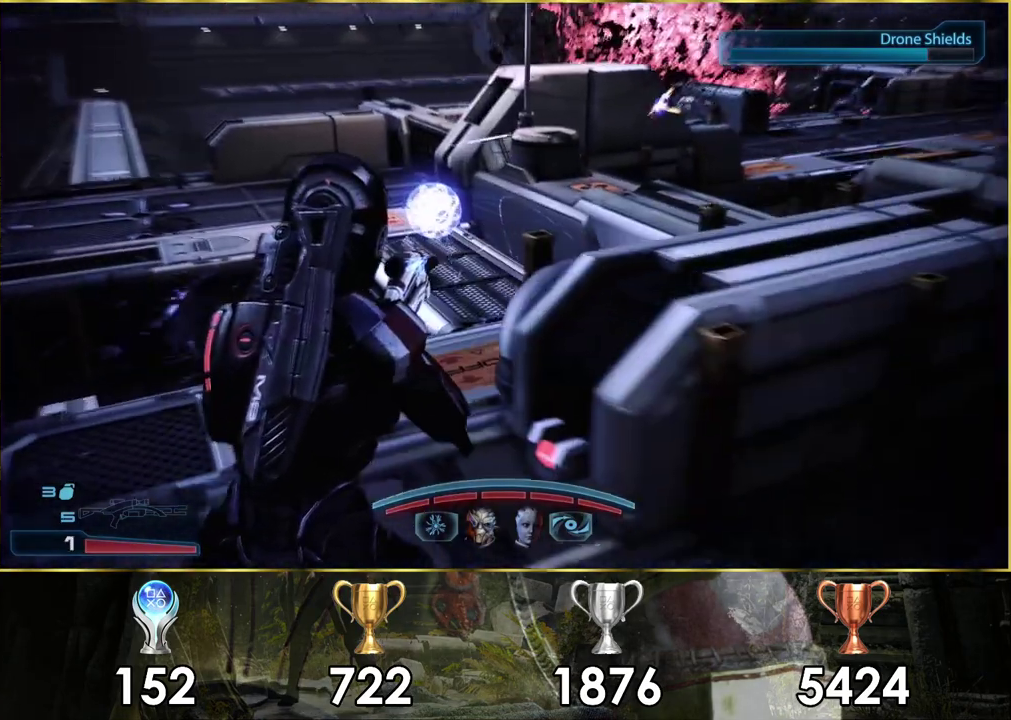
{"dt_ms": 800, "buttons": [], "left_stick": "up", "right_stick": "center"}
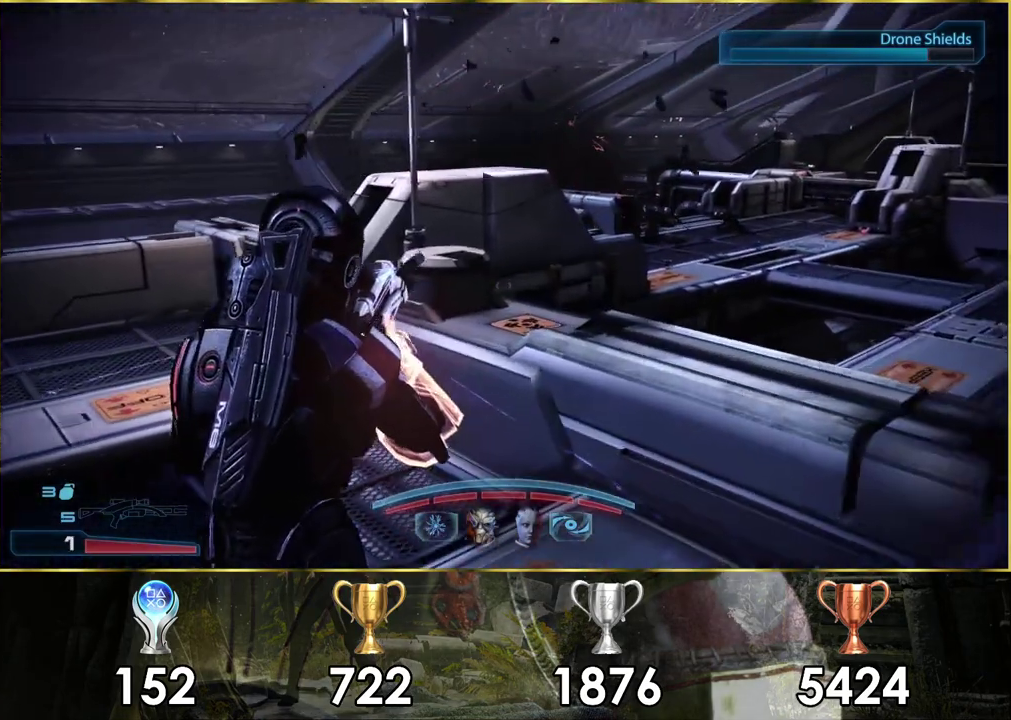
{"dt_ms": 300, "buttons": [], "left_stick": "up", "right_stick": "center", "events": []}
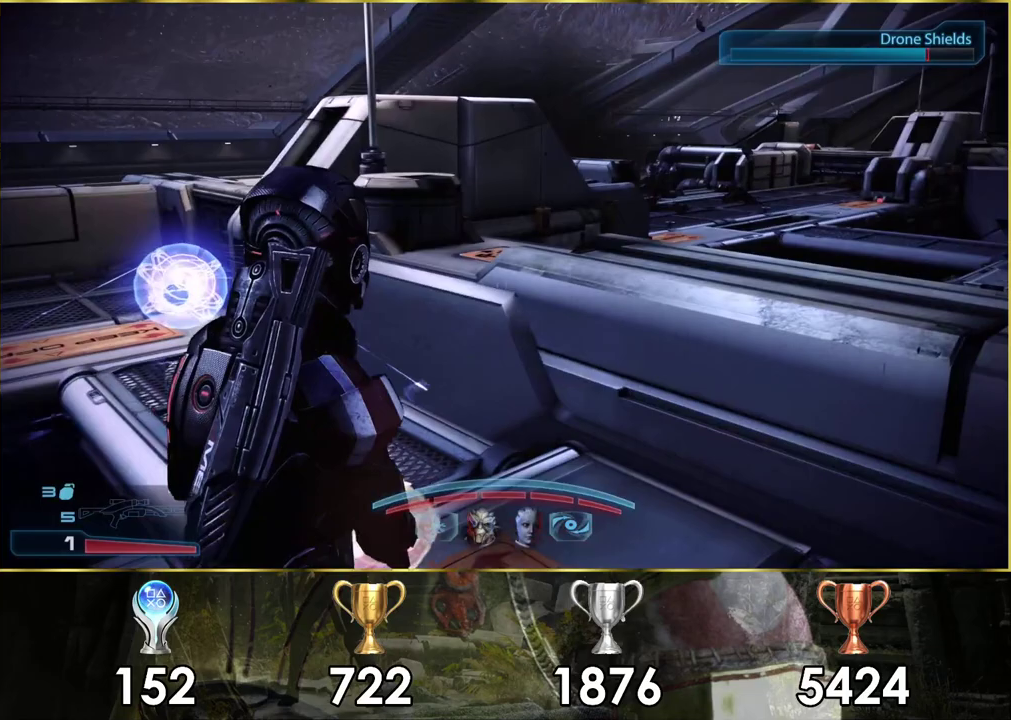
{"dt_ms": 300, "buttons": [], "left_stick": "up-right", "right_stick": "down-right", "events": [[183, "right_stick", "down-right"], [283, "left_stick", "up-right"]]}
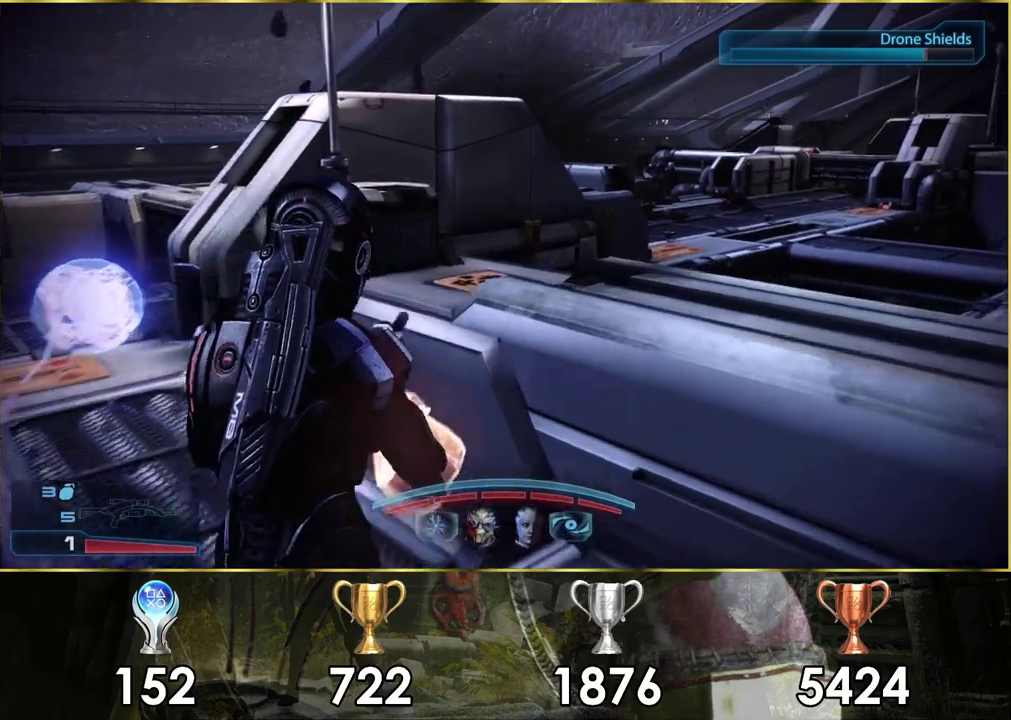
{"dt_ms": 500, "buttons": ["L2"], "left_stick": "left", "right_stick": "up"}
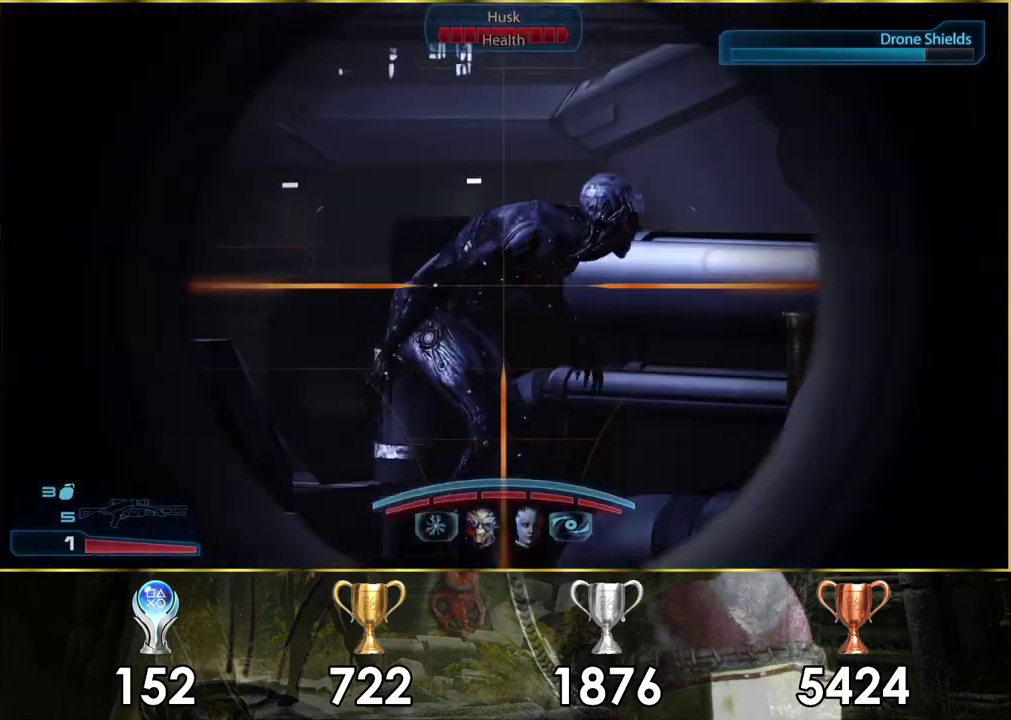
{"dt_ms": 200, "buttons": ["L2"], "left_stick": "center", "right_stick": "center", "events": [[33, "left_stick", "center"], [117, "right_stick", "center"]]}
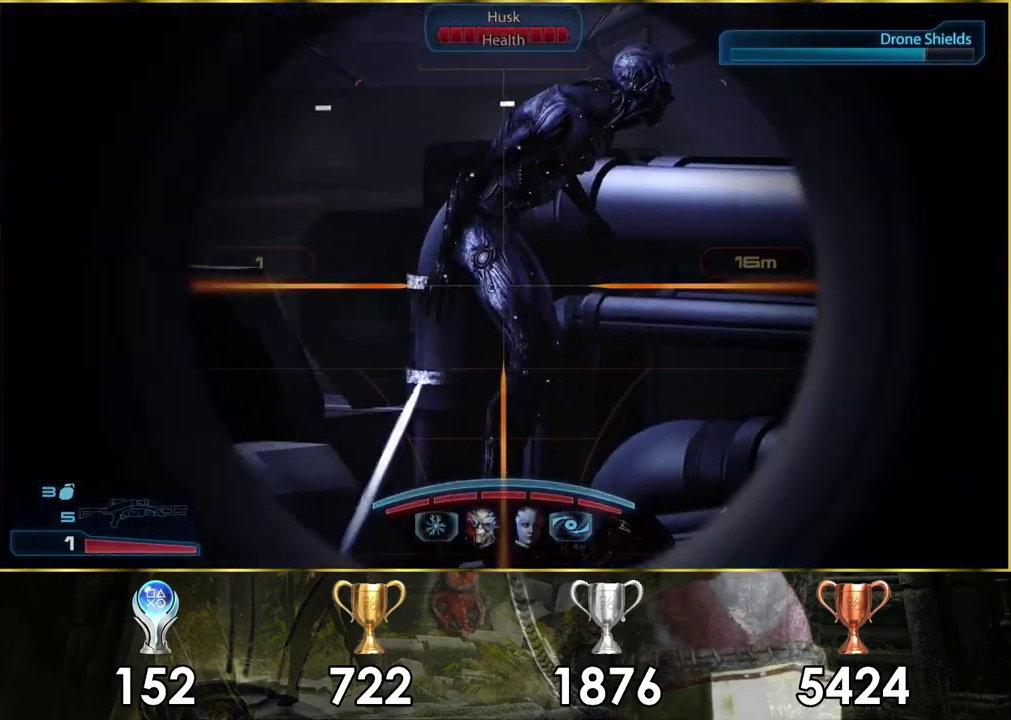
{"dt_ms": 300, "buttons": ["L2"], "left_stick": "center", "right_stick": "center", "events": [[100, "right_stick", "down-right"], [150, "right_stick", "down"], [183, "R2", "down"], [233, "right_stick", "center"], [300, "R2", "up"]]}